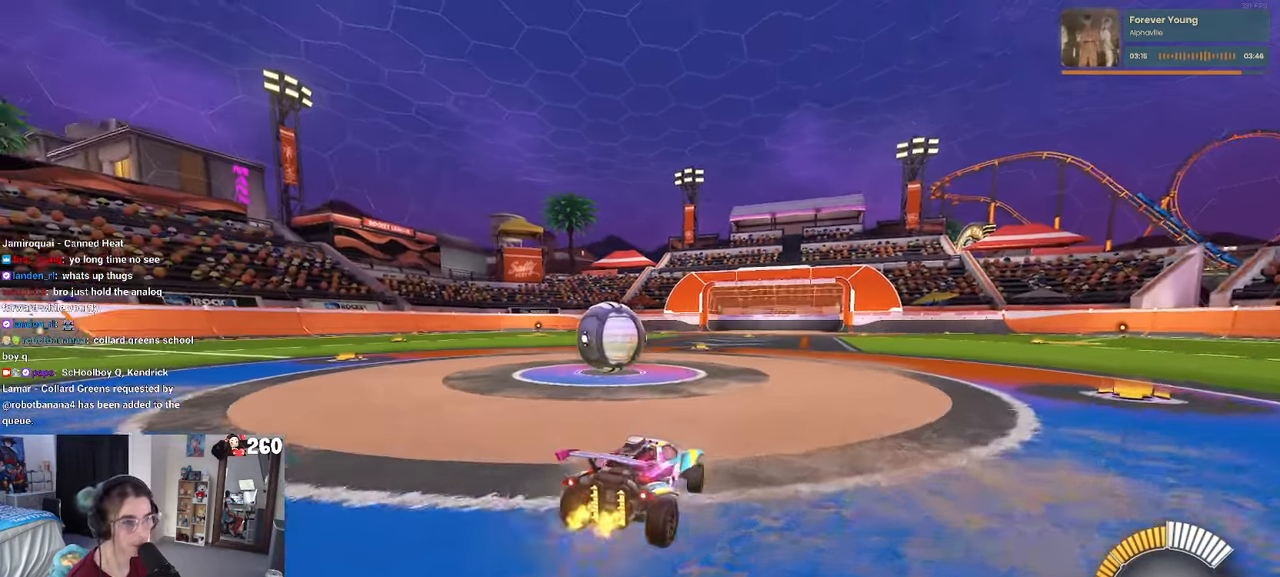
Gameplay with a controller (PlayStation layout); each line is a JSON object with the inputs held at the frame after it. "events" lists button and stick changes between this image and that frame as [ms after this image, input, new state], when the widget could be followed in between. Not read: R2.
{"buttons": ["L2"], "left_stick": "center", "right_stick": "center", "events": [[350, "SQUARE", "up"], [433, "L2", "down"]]}
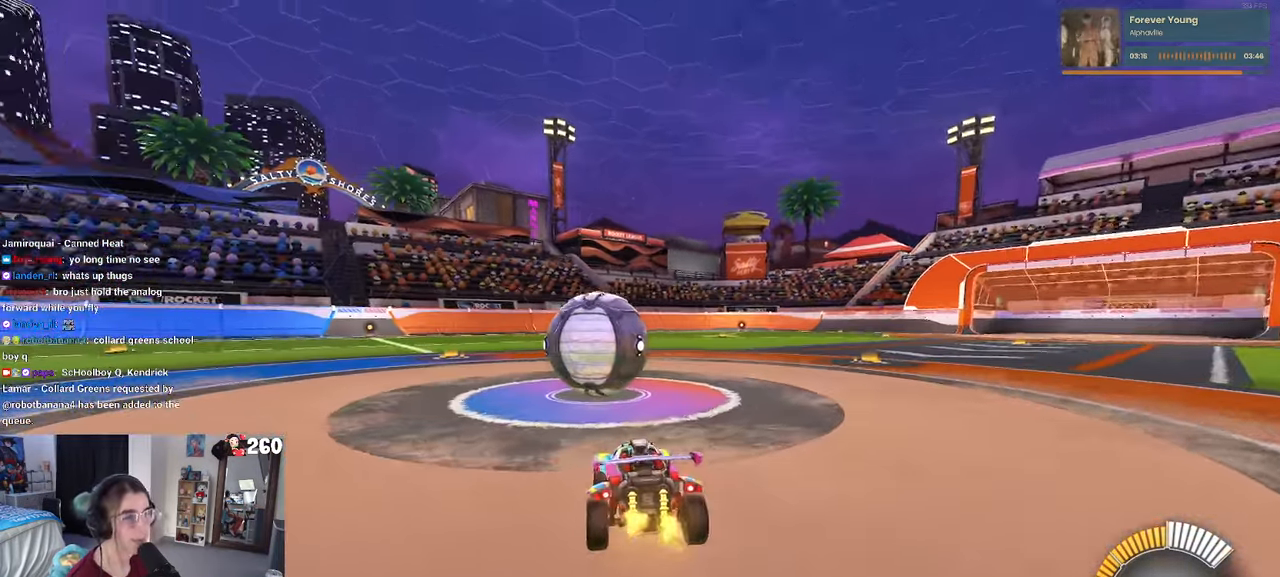
{"buttons": [], "left_stick": "center", "right_stick": "center", "events": [[116, "left_stick", "left"], [316, "left_stick", "center"], [366, "L2", "up"]]}
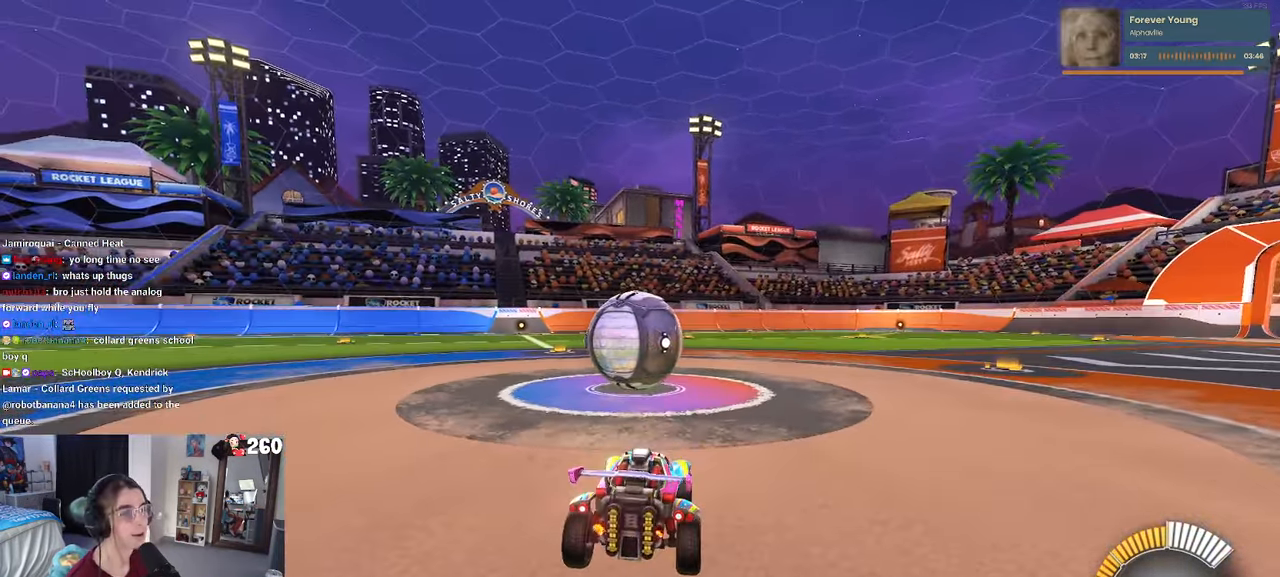
{"buttons": ["L2"], "left_stick": "left", "right_stick": "center", "events": [[66, "left_stick", "right"], [250, "left_stick", "center"], [333, "left_stick", "left"], [483, "L2", "down"]]}
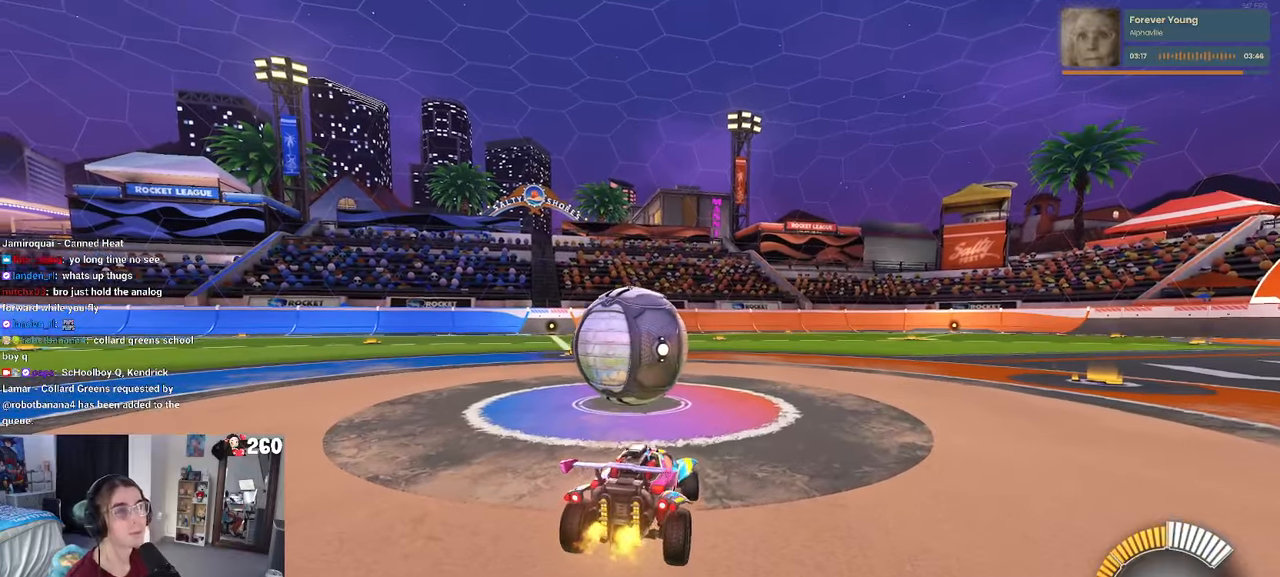
{"buttons": [], "left_stick": "center", "right_stick": "center", "events": [[50, "left_stick", "center"], [233, "L2", "up"]]}
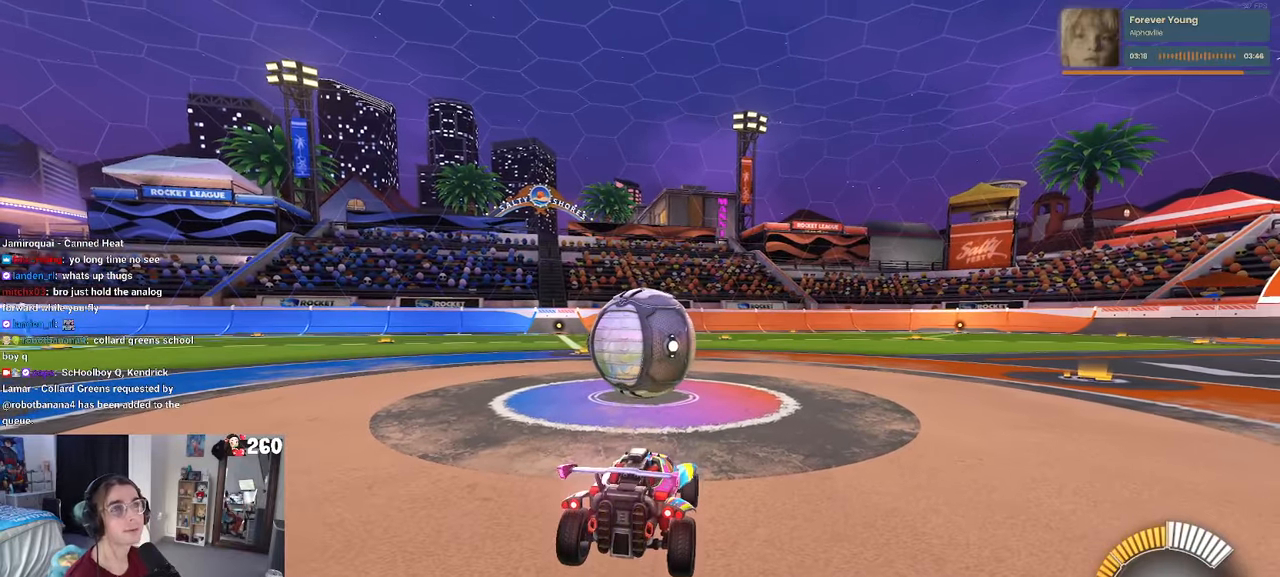
{"buttons": [], "left_stick": "center", "right_stick": "center", "events": []}
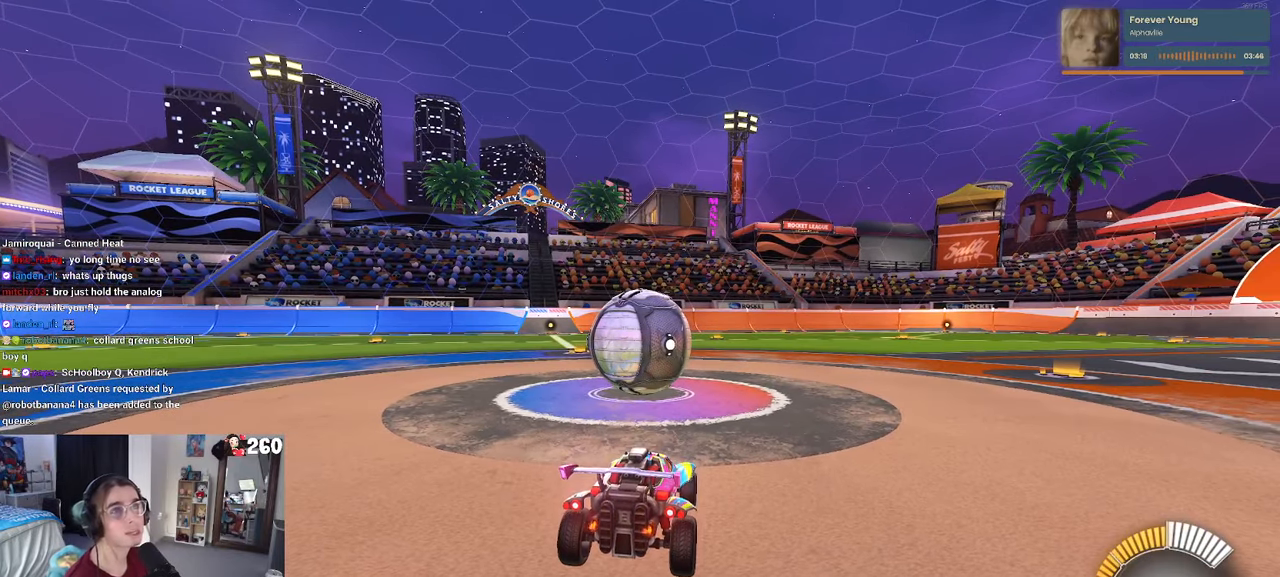
{"buttons": [], "left_stick": "center", "right_stick": "center", "events": []}
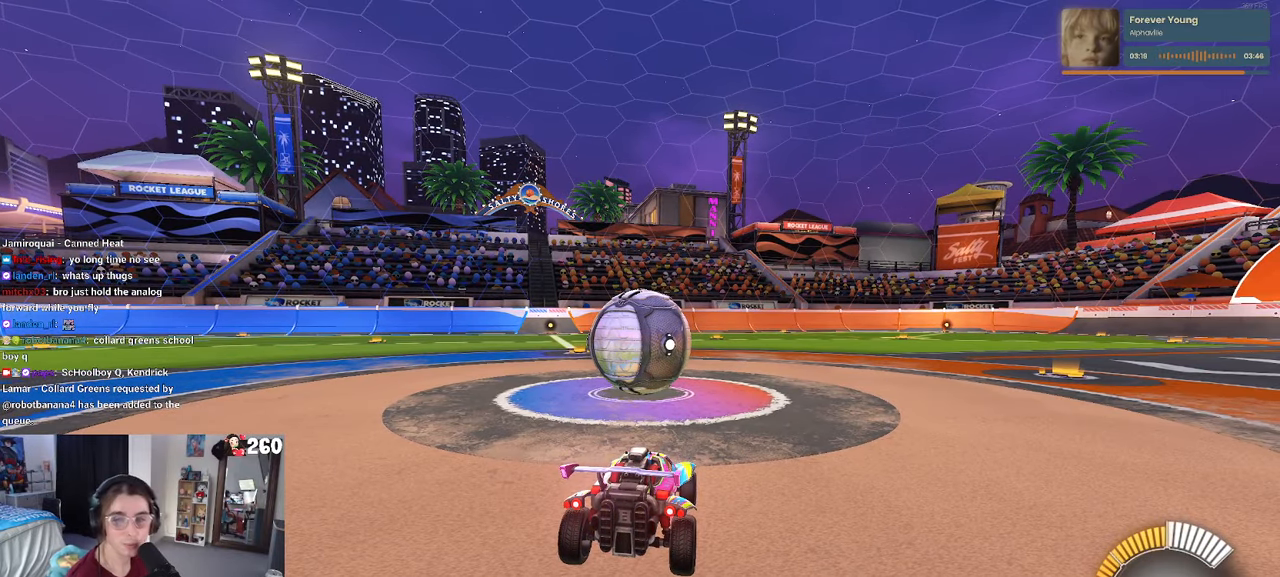
{"buttons": [], "left_stick": "center", "right_stick": "center", "events": []}
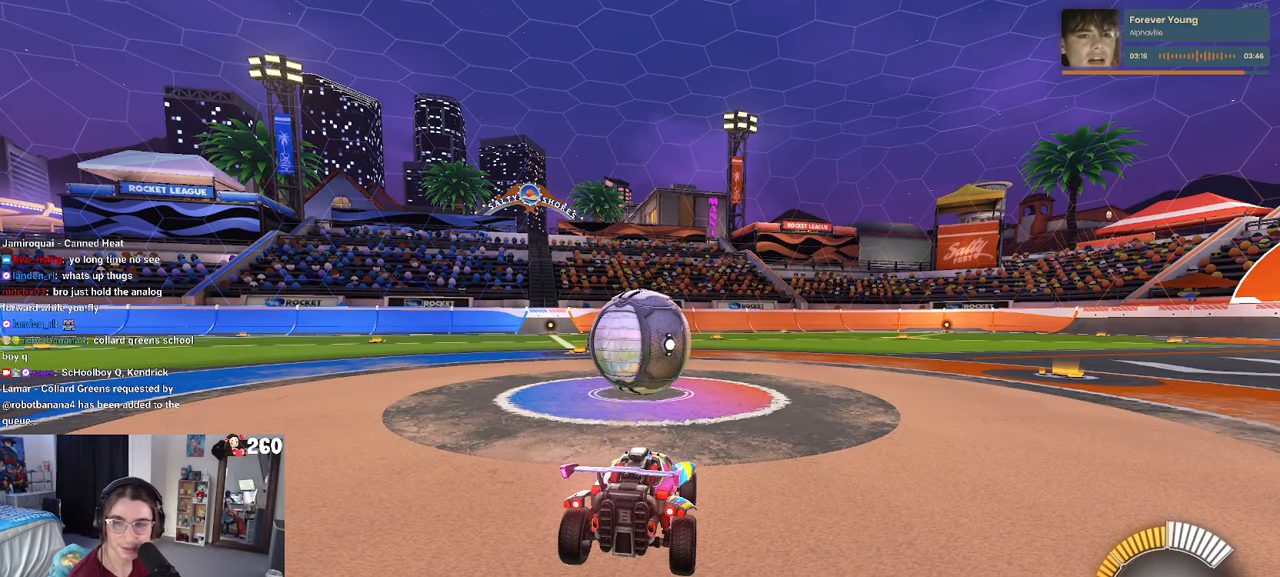
{"buttons": [], "left_stick": "center", "right_stick": "center", "events": []}
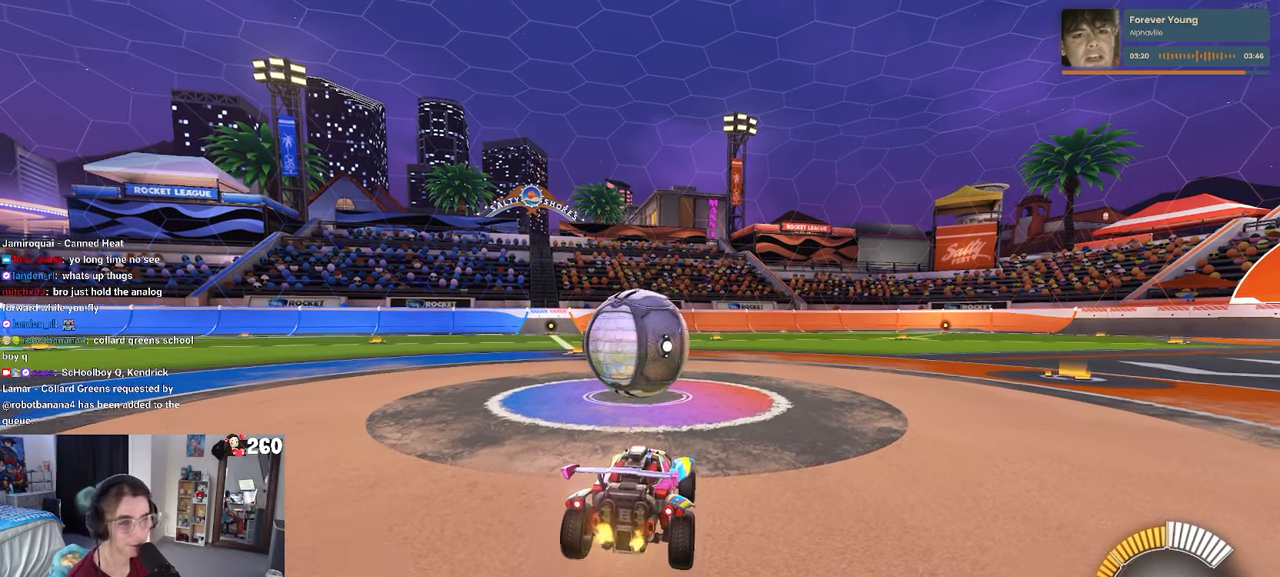
{"buttons": [], "left_stick": "left", "right_stick": "center", "events": [[117, "left_stick", "left"], [183, "left_stick", "center"], [483, "left_stick", "left"]]}
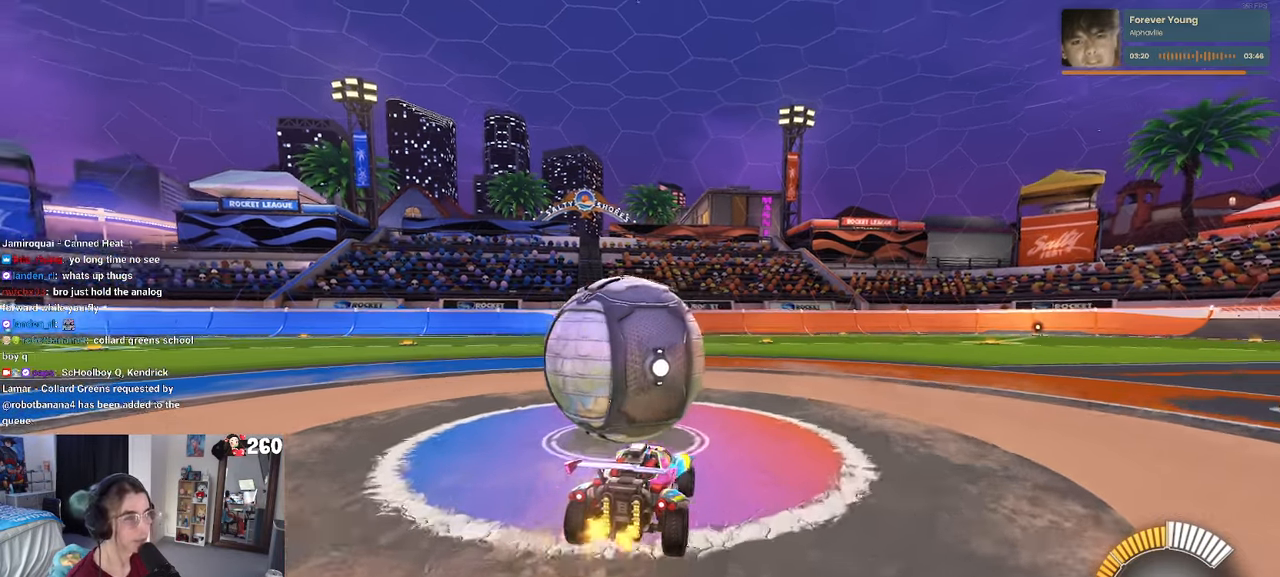
{"buttons": [], "left_stick": "center", "right_stick": "center", "events": [[150, "left_stick", "center"], [333, "left_stick", "left"], [417, "left_stick", "center"]]}
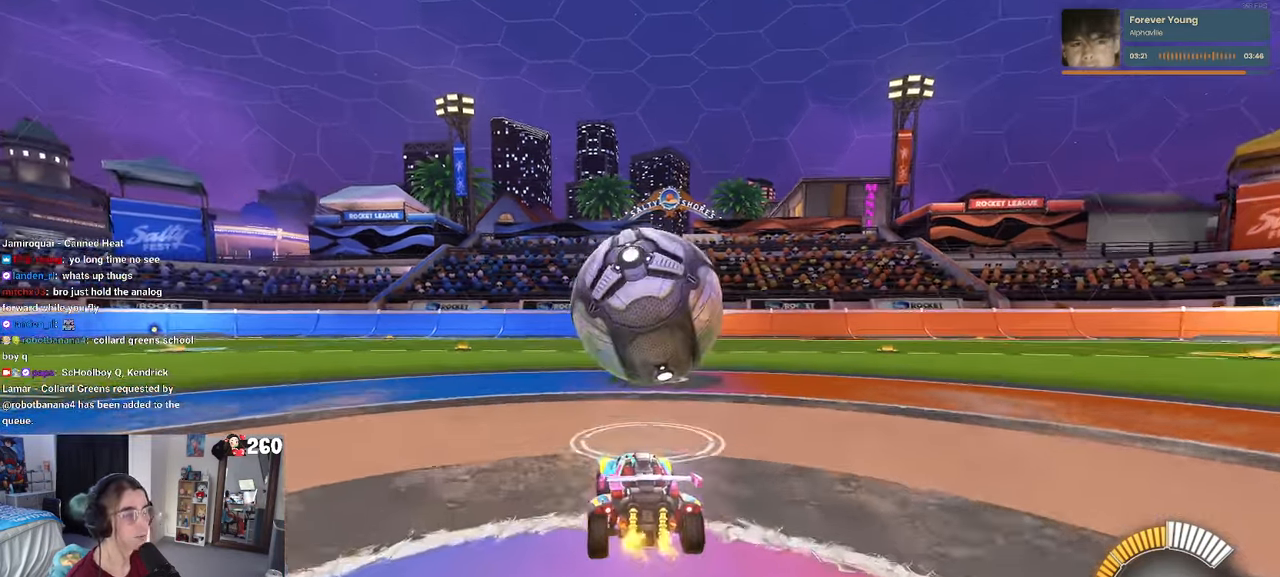
{"buttons": ["R1"], "left_stick": "center", "right_stick": "center", "events": [[50, "left_stick", "right"], [167, "left_stick", "center"], [267, "R1", "down"]]}
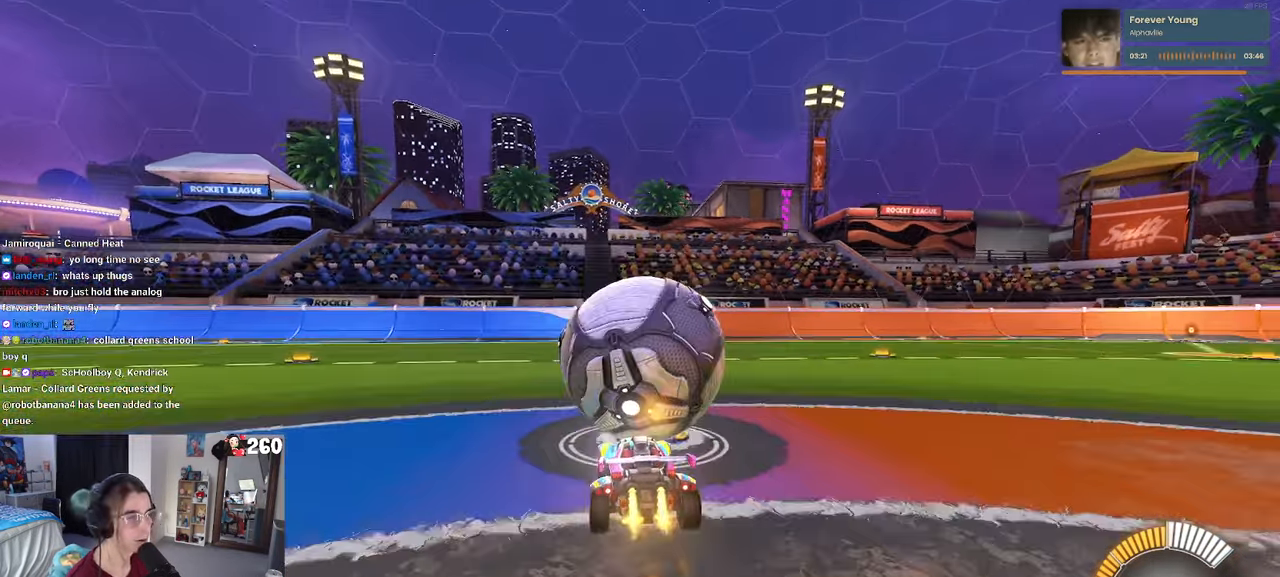
{"buttons": [], "left_stick": "center", "right_stick": "center", "events": [[367, "R1", "up"]]}
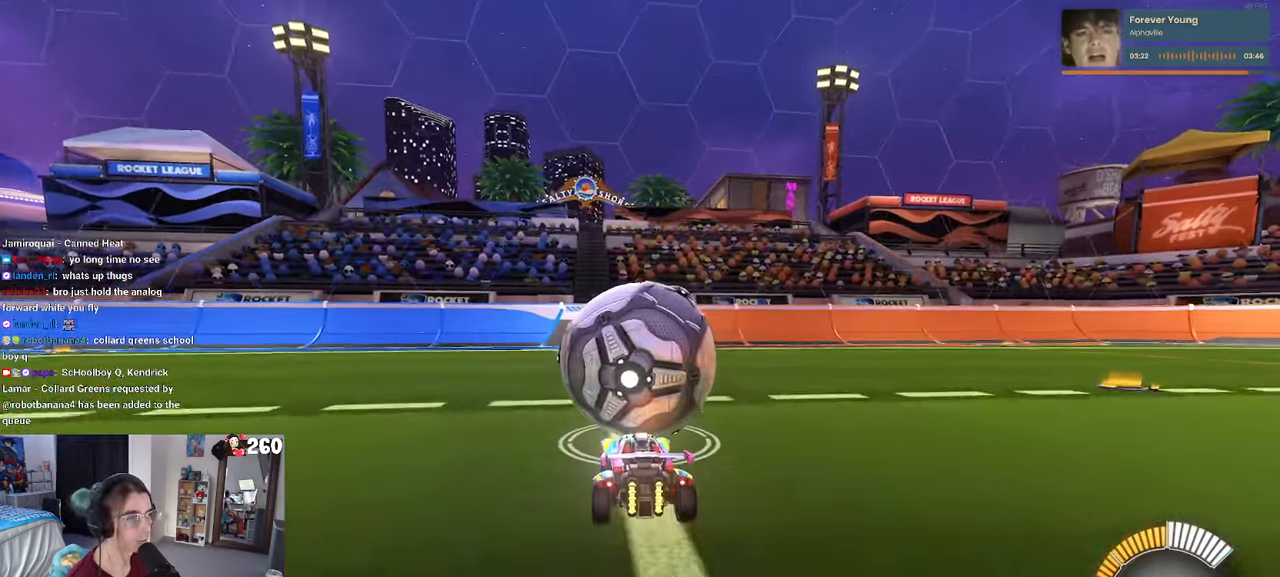
{"buttons": [], "left_stick": "center", "right_stick": "center", "events": [[83, "left_stick", "left"], [284, "left_stick", "center"]]}
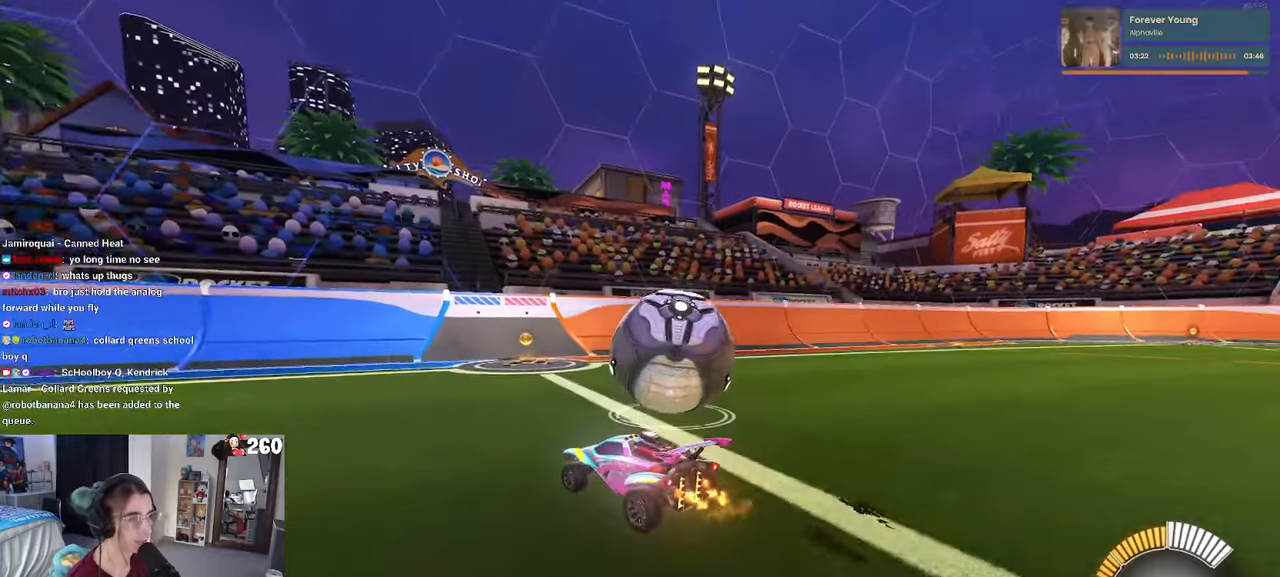
{"buttons": [], "left_stick": "right", "right_stick": "center", "events": [[34, "left_stick", "right"], [184, "left_stick", "center"], [467, "left_stick", "right"]]}
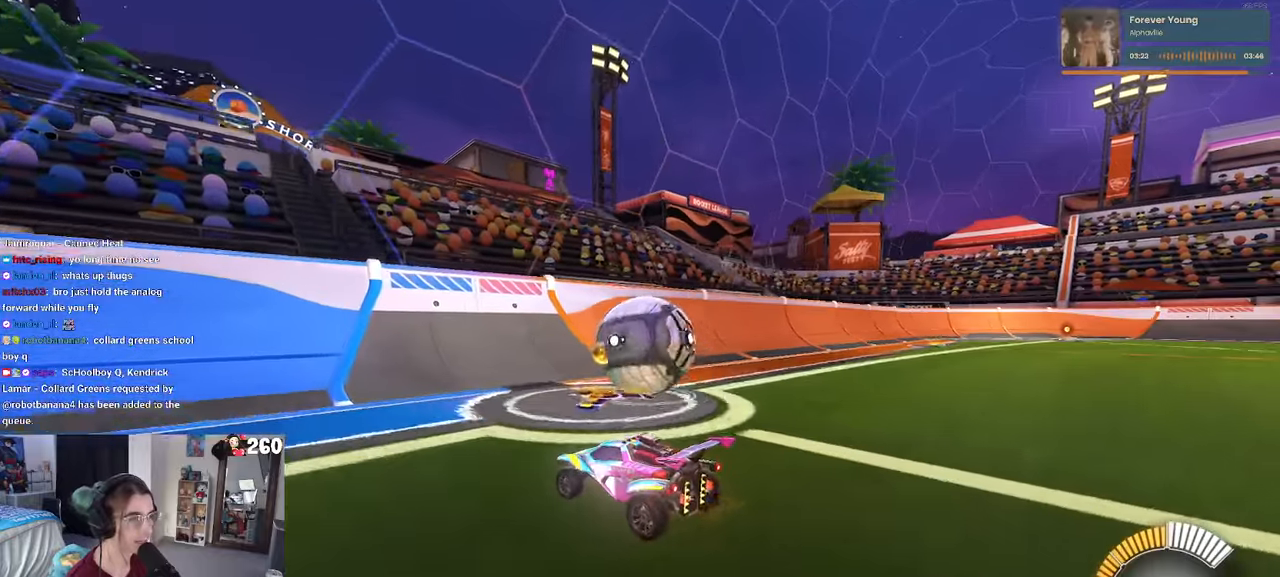
{"buttons": [], "left_stick": "center", "right_stick": "center", "events": [[217, "left_stick", "center"], [300, "R1", "down"], [317, "R1", "up"], [334, "R1", "down"], [484, "R1", "up"]]}
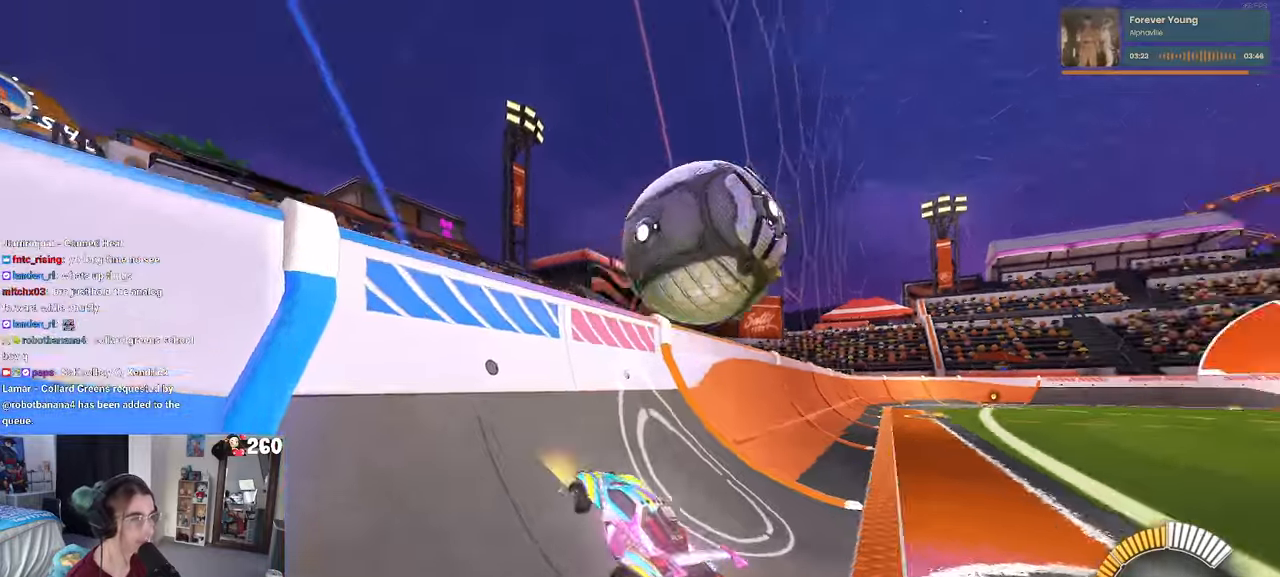
{"buttons": ["L1"], "left_stick": "right", "right_stick": "center", "events": [[267, "left_stick", "right"], [284, "CROSS", "down"], [317, "L1", "down"], [450, "CROSS", "up"]]}
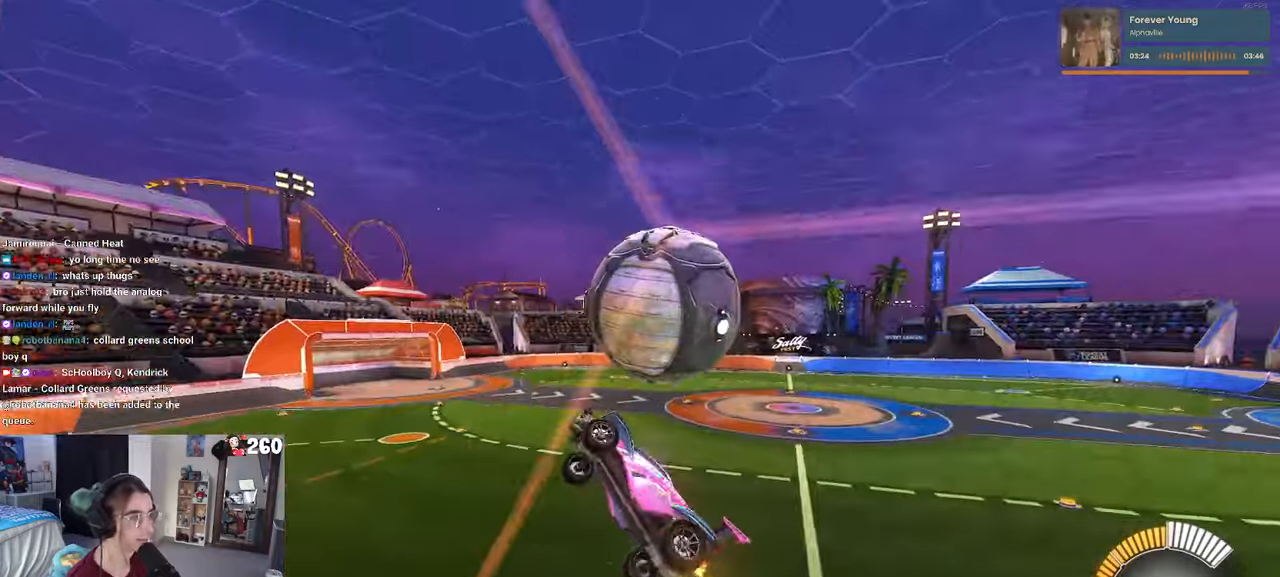
{"buttons": ["L1", "R1"], "left_stick": "center", "right_stick": "center", "events": [[284, "left_stick", "up-right"], [400, "R1", "down"], [500, "left_stick", "center"]]}
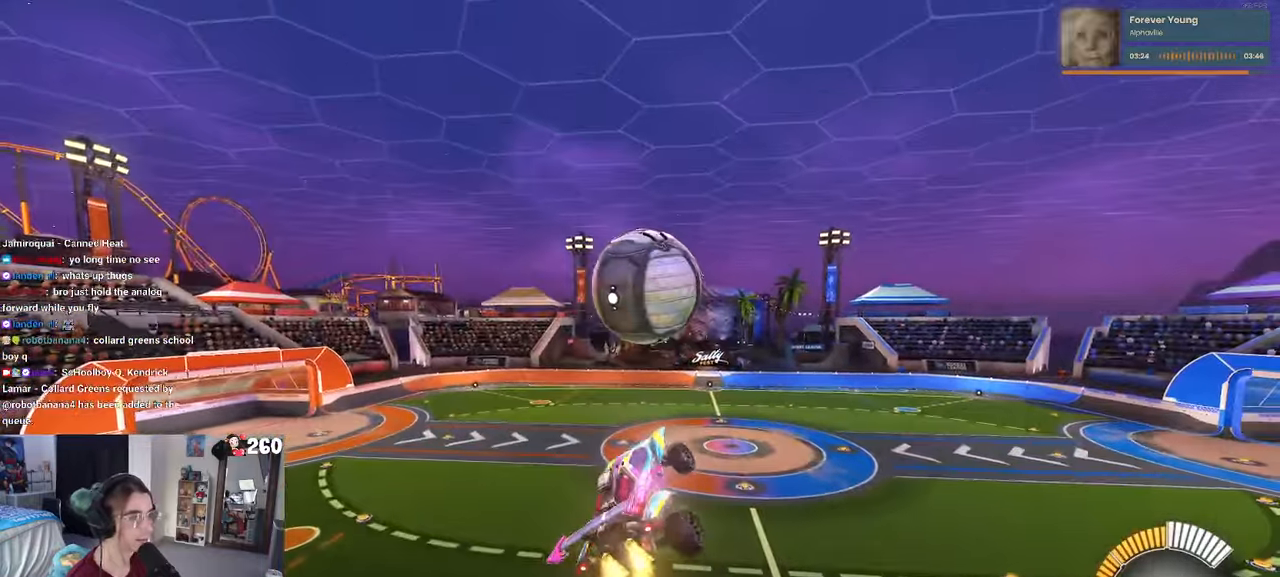
{"buttons": ["R1", "R3"], "left_stick": "center", "right_stick": "center", "events": [[84, "left_stick", "down-left"], [134, "left_stick", "down"], [284, "left_stick", "center"], [300, "R1", "up"], [317, "L1", "up"], [450, "R1", "down"], [467, "R3", "down"]]}
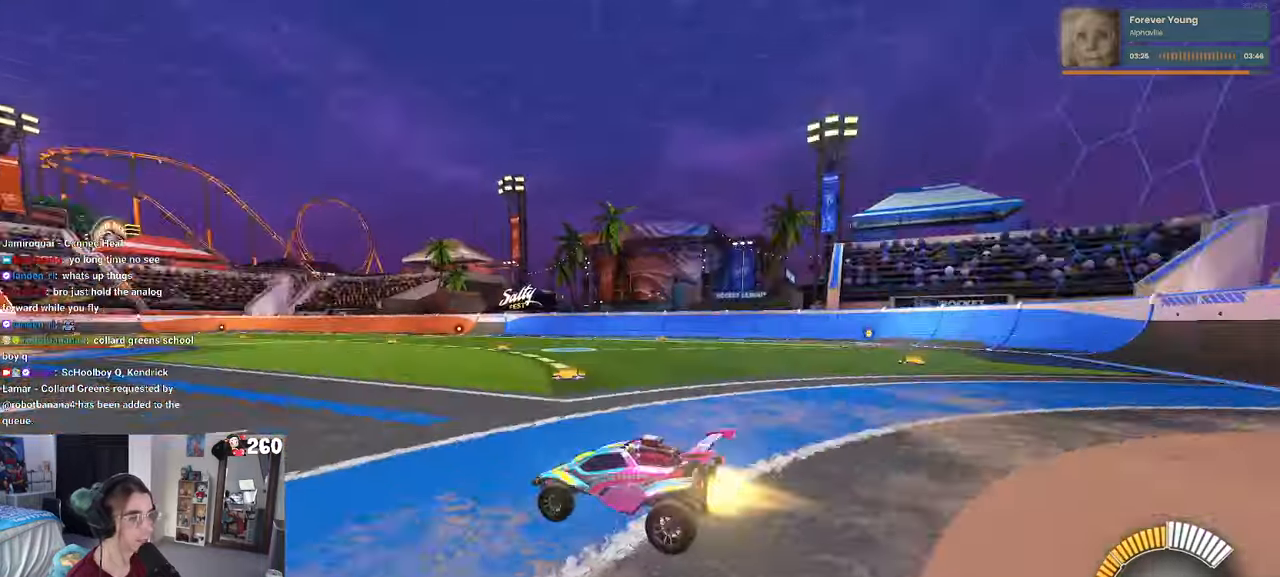
{"buttons": ["TRIANGLE", "R1"], "left_stick": "center", "right_stick": "center", "events": [[67, "R3", "up"], [134, "left_stick", "left"], [334, "left_stick", "center"], [450, "TRIANGLE", "down"]]}
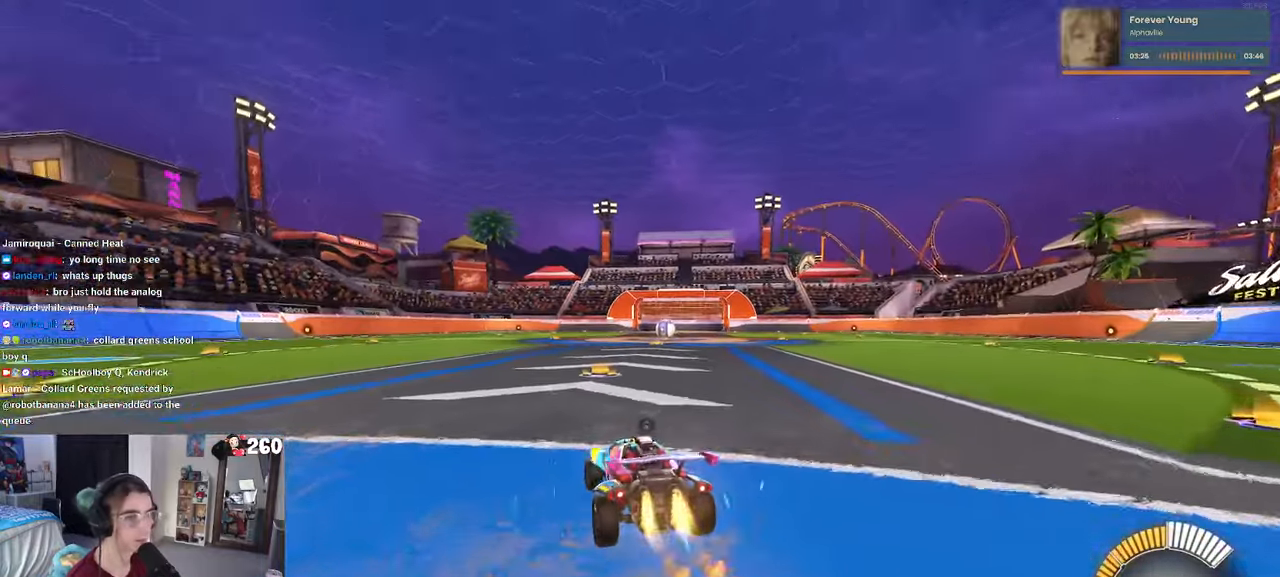
{"buttons": [], "left_stick": "right", "right_stick": "center", "events": [[100, "TRIANGLE", "up"], [184, "DPAD_UP", "down"], [200, "R1", "up"], [250, "DPAD_UP", "up"], [467, "left_stick", "right"]]}
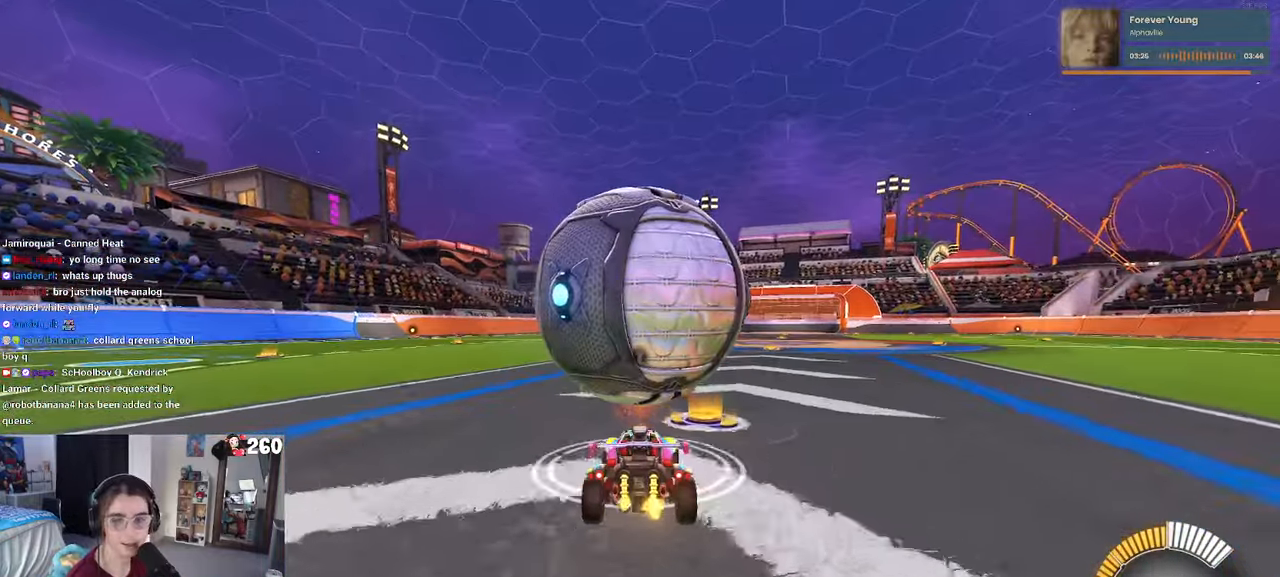
{"buttons": ["R1"], "left_stick": "center", "right_stick": "center", "events": [[84, "left_stick", "center"], [417, "R1", "down"]]}
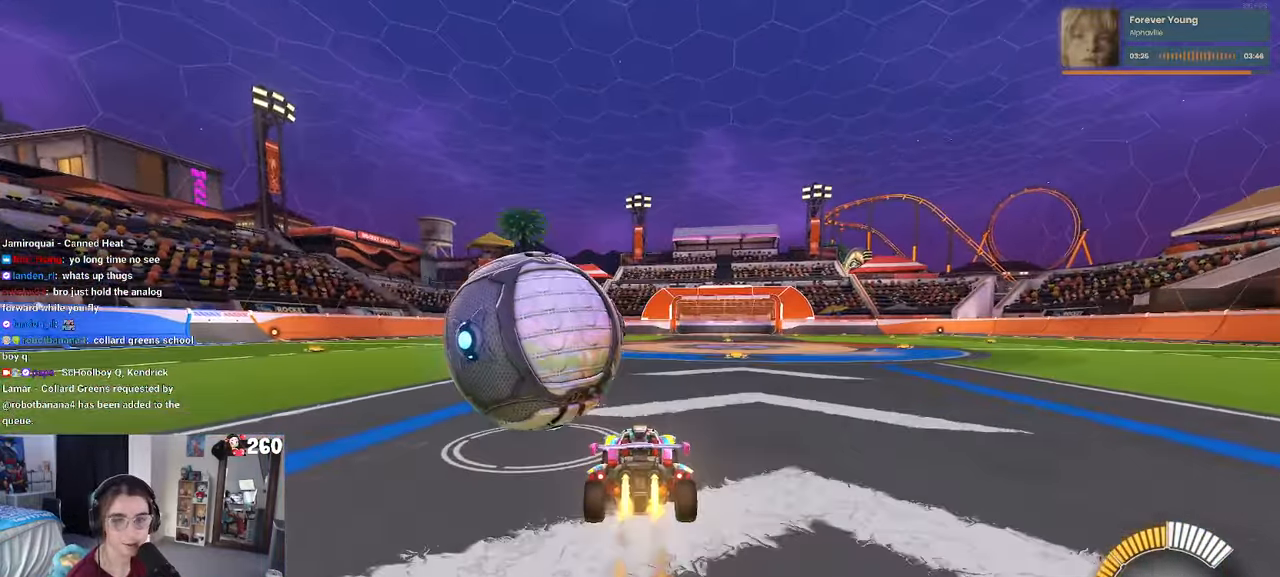
{"buttons": [], "left_stick": "left", "right_stick": "center", "events": [[17, "left_stick", "left"], [167, "left_stick", "center"], [317, "R1", "up"], [417, "left_stick", "left"]]}
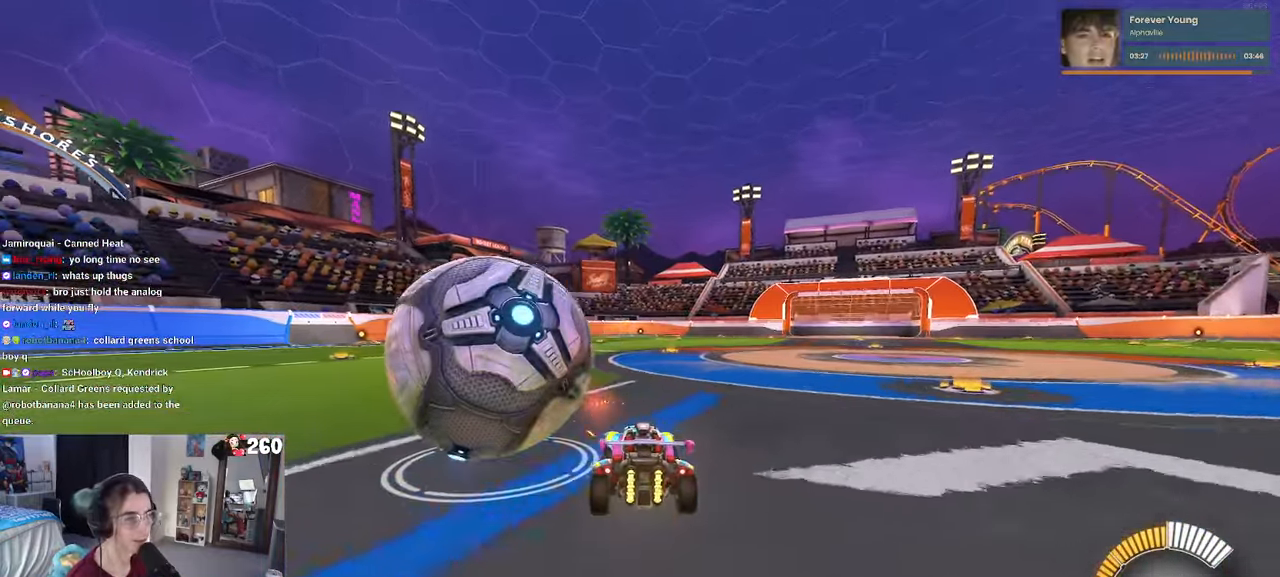
{"buttons": [], "left_stick": "left", "right_stick": "center", "events": [[50, "R1", "down"], [117, "left_stick", "center"], [167, "left_stick", "left"], [266, "R1", "up"]]}
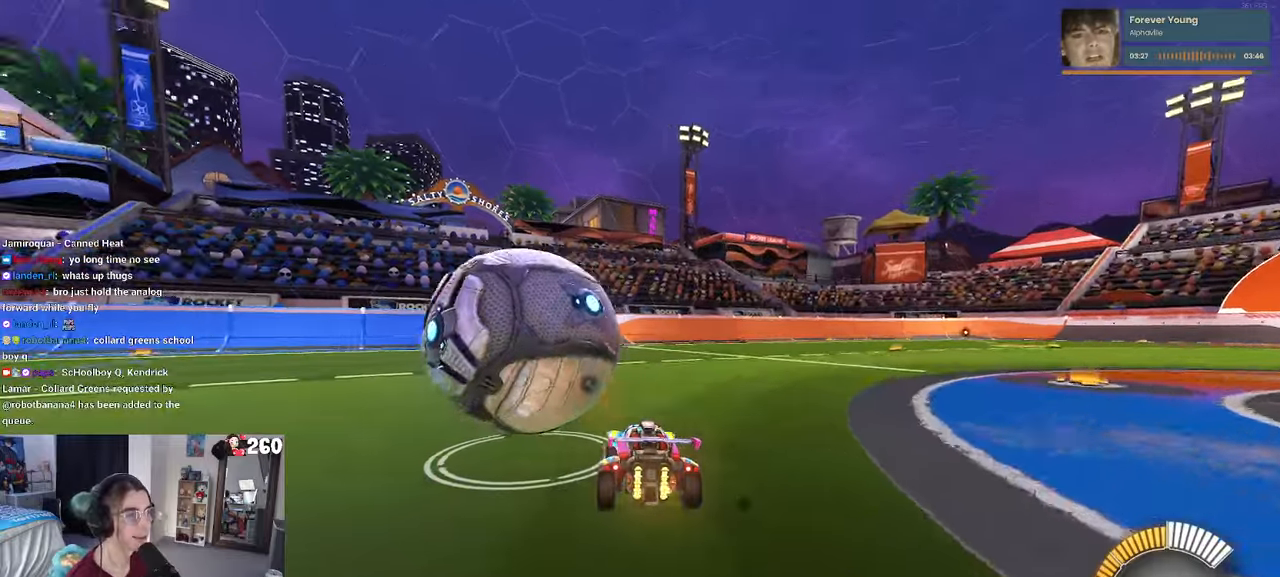
{"buttons": [], "left_stick": "center", "right_stick": "center", "events": [[50, "left_stick", "center"], [116, "TRIANGLE", "down"], [216, "TRIANGLE", "up"]]}
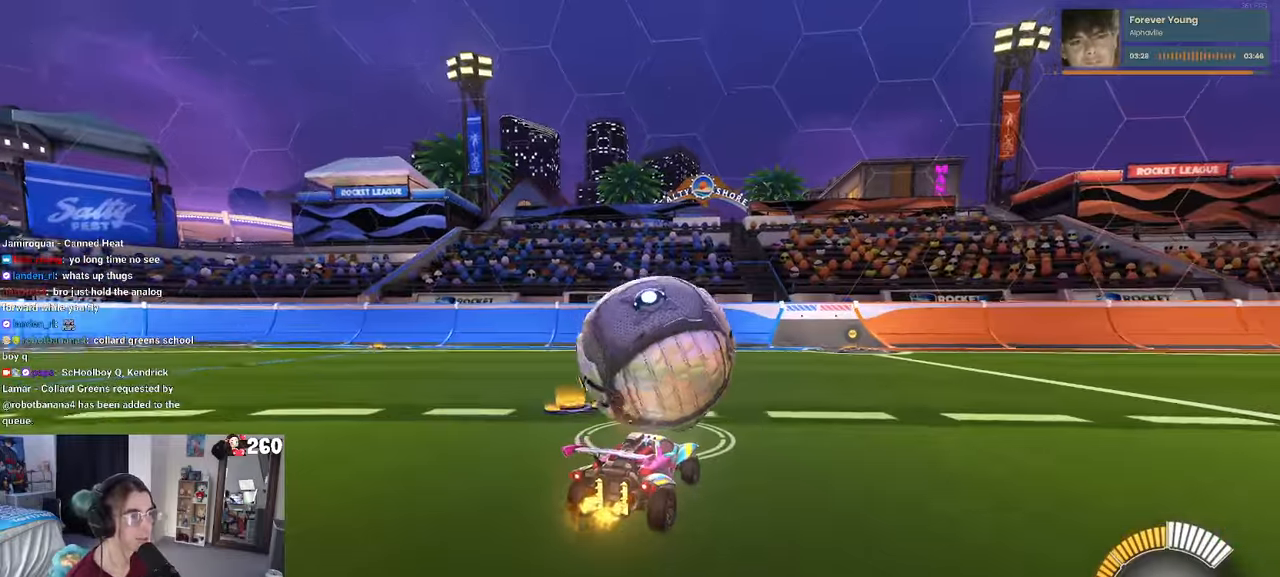
{"buttons": [], "left_stick": "center", "right_stick": "center", "events": [[16, "L2", "down"], [200, "L2", "up"]]}
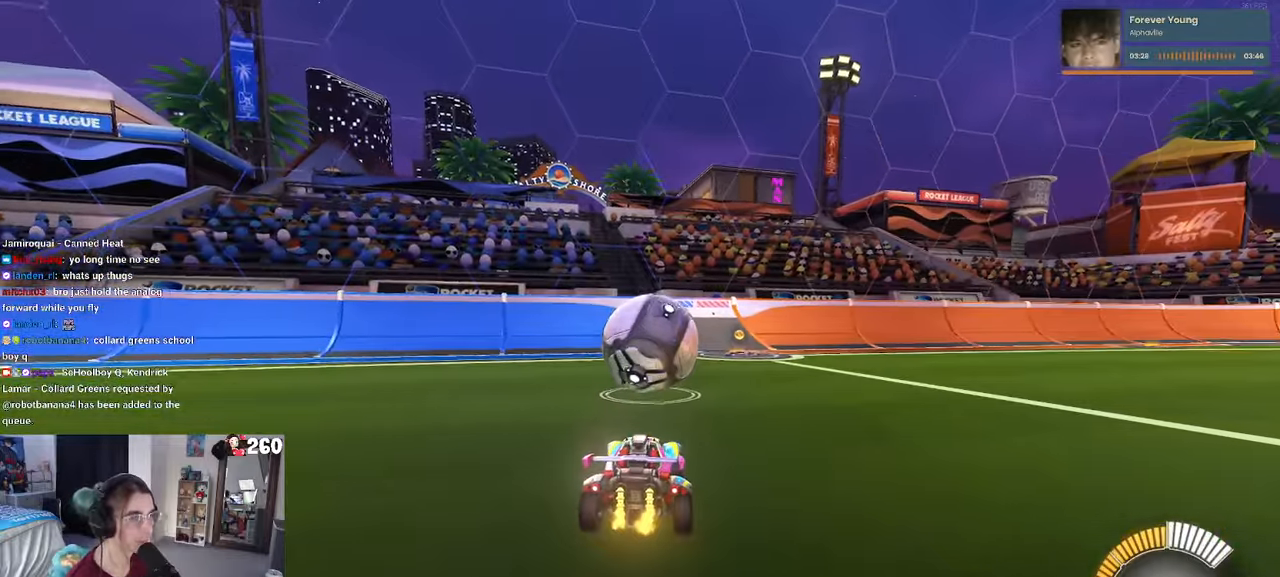
{"buttons": ["R1"], "left_stick": "center", "right_stick": "center", "events": [[166, "R1", "down"], [316, "left_stick", "right"], [416, "left_stick", "center"]]}
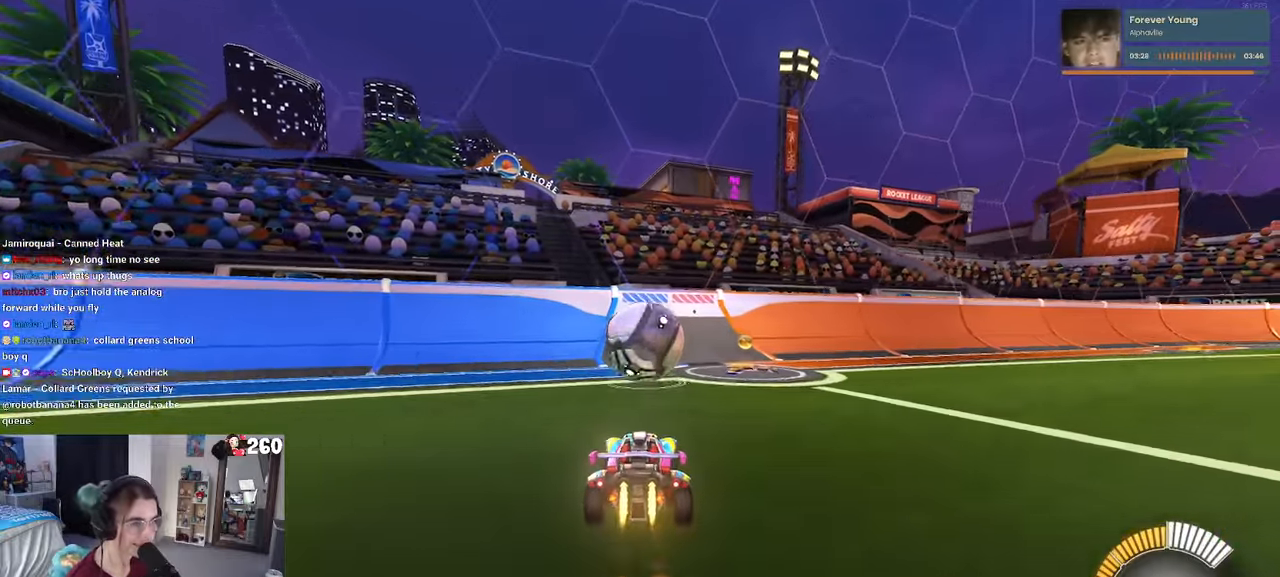
{"buttons": ["R1"], "left_stick": "center", "right_stick": "center", "events": [[216, "R1", "up"], [450, "R1", "down"]]}
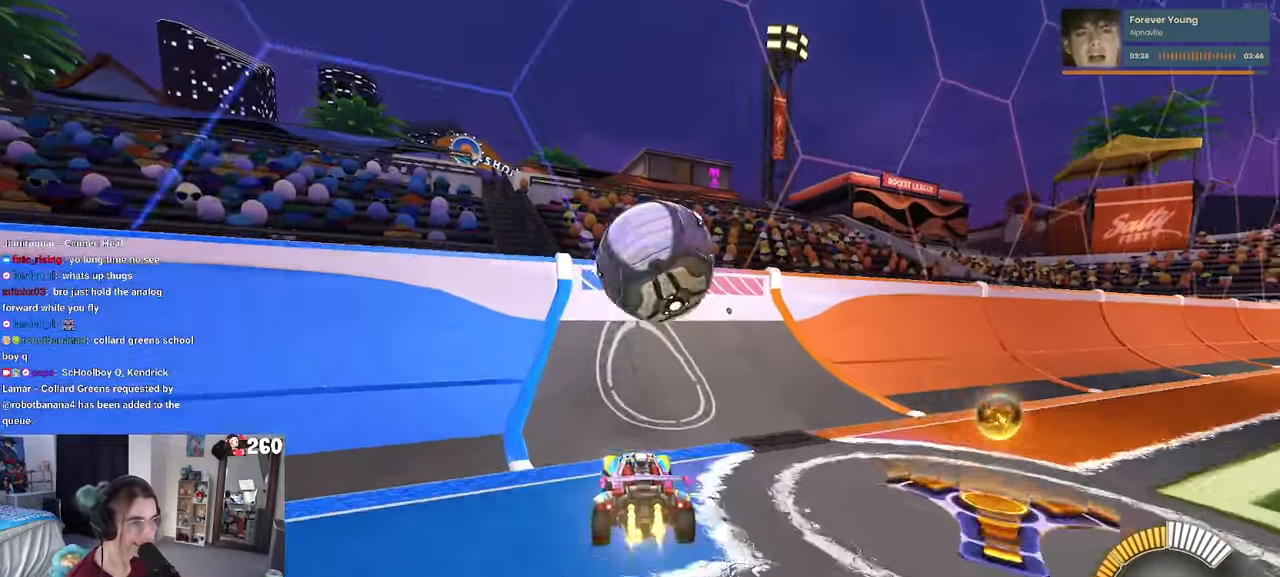
{"buttons": ["CROSS", "L1"], "left_stick": "right", "right_stick": "center", "events": [[100, "R1", "up"], [283, "left_stick", "right"], [416, "CROSS", "down"], [433, "L1", "down"]]}